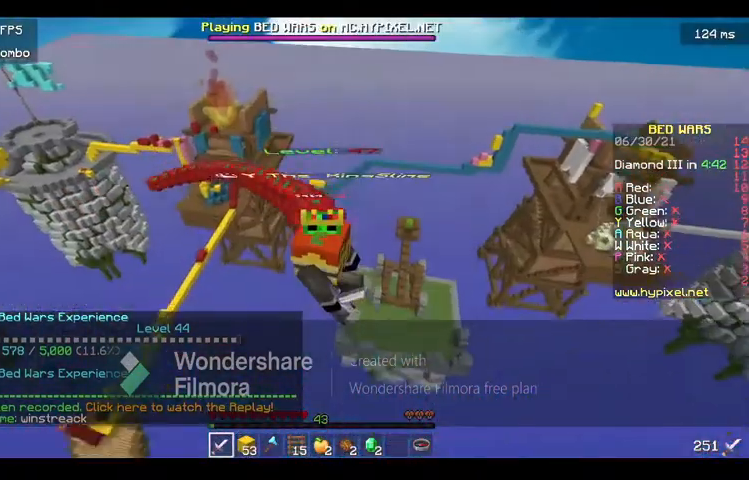
Gameplay with keyboard and mouse; each line is a JSON object with the keys and mouse buttons held at the frame after it. "events" lists presses ("down") and releases ("up") of "a", "d", "s", "space", "w", "mouse_left" and "mouse_right" between this image and that frame as [ms after this image, input, new state], when the widget could be followed in between. "mouse_left", "mouse_right" = the "left", "right" buttons of the "mouse" list. No other keys are recorded. Fast repeated clicks can show as one long hold. Mouse movement is not recorded.
{"keys": [], "mouse": [], "events": [[133, "mouse_left", "down"], [300, "mouse_left", "up"], [333, "mouse_left", "down"], [500, "mouse_left", "up"]]}
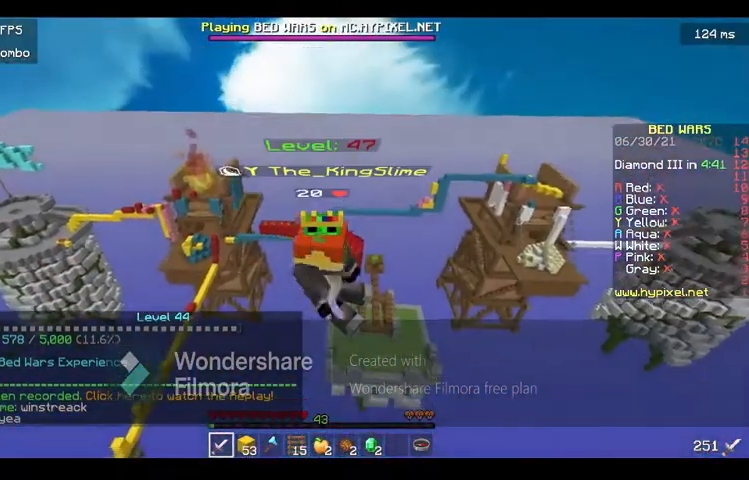
{"keys": [], "mouse": [], "events": [[100, "mouse_left", "down"], [500, "mouse_left", "up"]]}
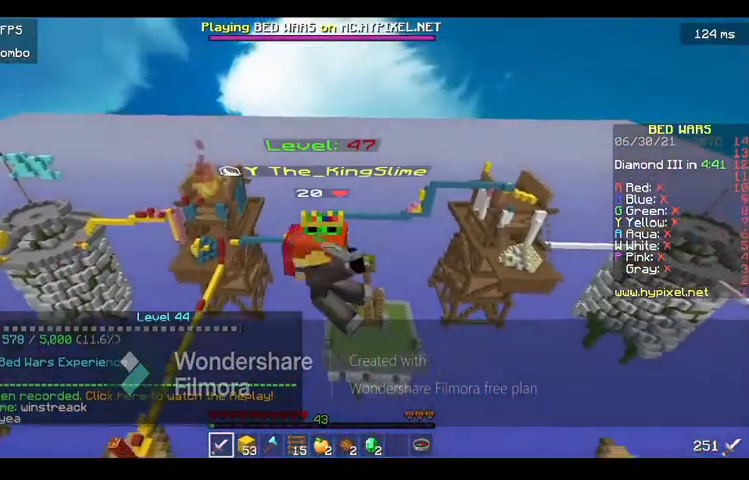
{"keys": [], "mouse": [], "events": [[33, "mouse_left", "down"], [300, "mouse_left", "up"], [333, "mouse_left", "down"], [433, "mouse_left", "up"]]}
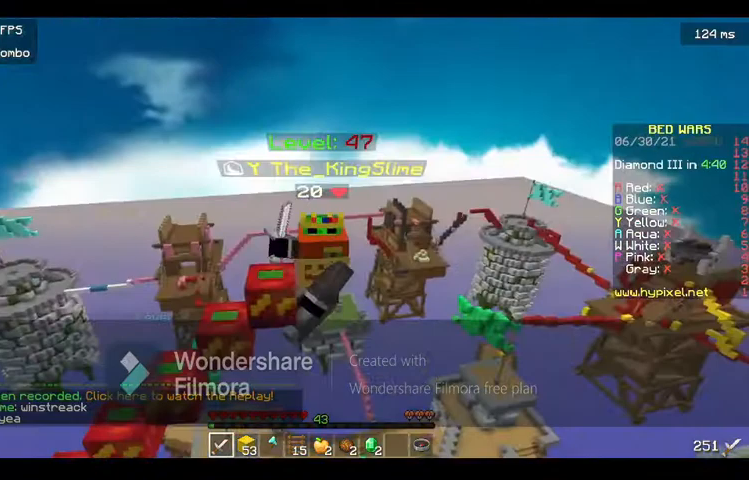
{"keys": [], "mouse": ["left"], "events": [[400, "mouse_left", "down"]]}
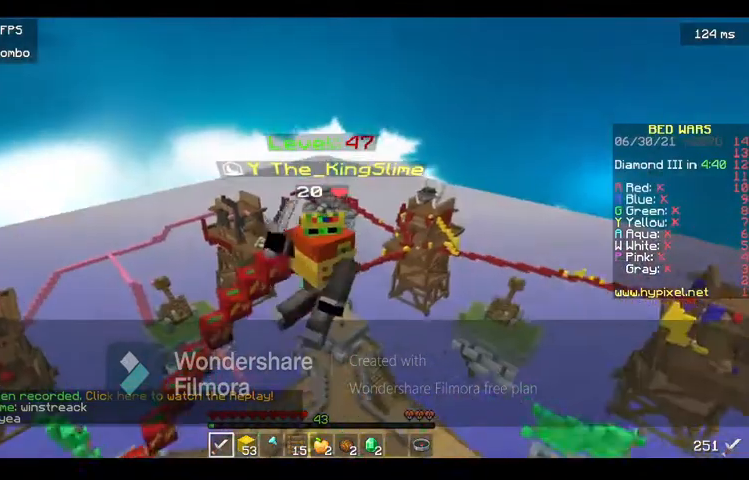
{"keys": [], "mouse": ["left"], "events": [[33, "mouse_left", "up"], [100, "mouse_left", "down"], [200, "mouse_left", "up"], [300, "mouse_left", "down"]]}
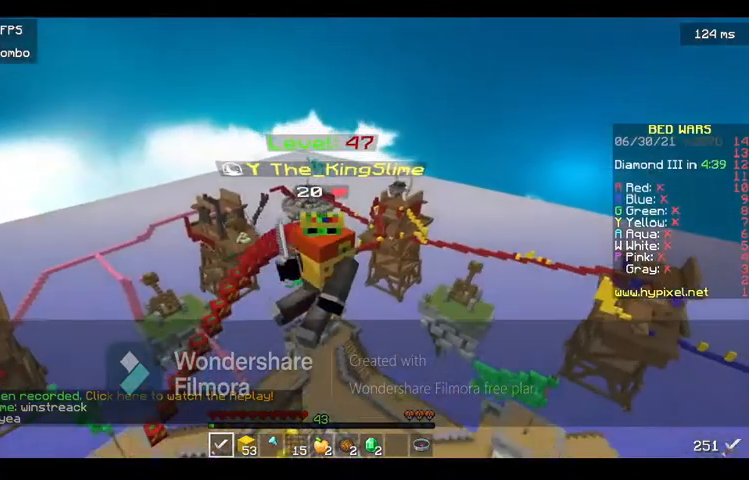
{"keys": [], "mouse": []}
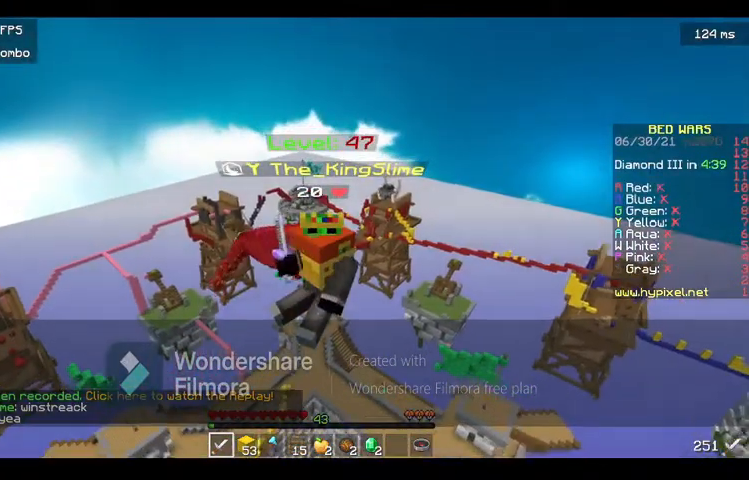
{"keys": [], "mouse": ["left"], "events": [[100, "mouse_left", "down"], [233, "mouse_left", "up"], [300, "mouse_left", "down"], [433, "mouse_left", "up"], [500, "mouse_left", "down"]]}
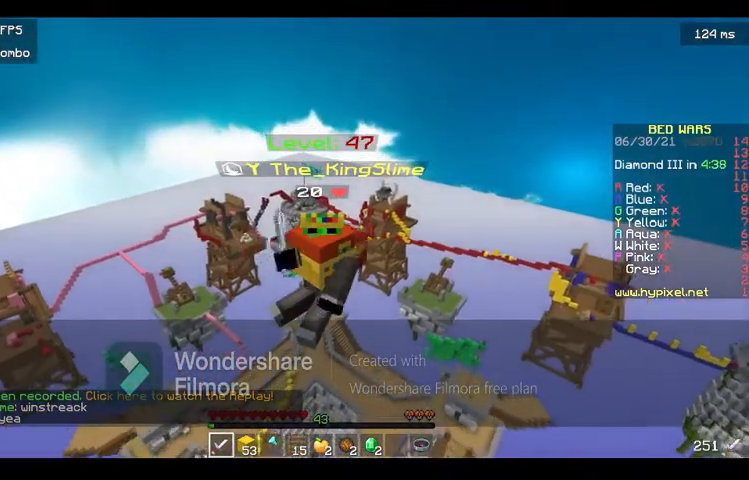
{"keys": [], "mouse": [], "events": [[33, "mouse_left", "up"], [300, "mouse_left", "down"], [400, "mouse_left", "up"]]}
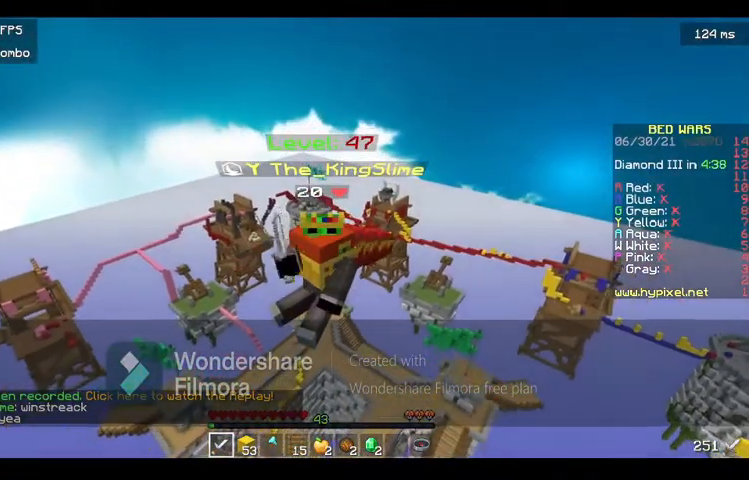
{"keys": [], "mouse": ["left"], "events": [[200, "mouse_left", "down"], [233, "mouse_left", "up"], [333, "mouse_left", "down"]]}
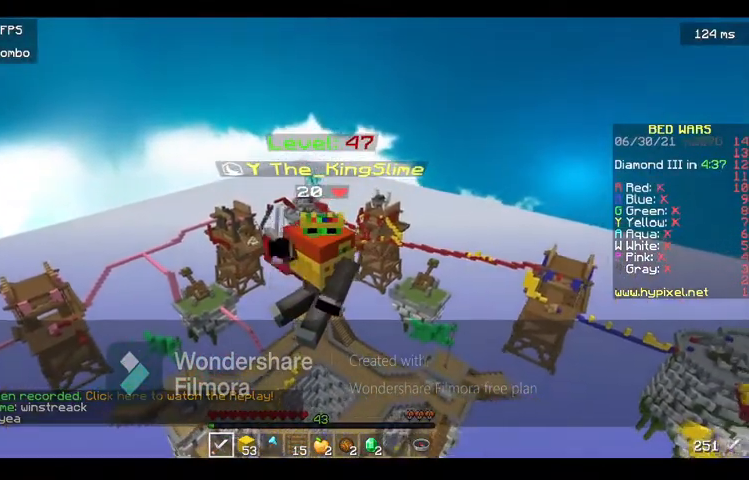
{"keys": [], "mouse": [], "events": [[200, "mouse_left", "up"]]}
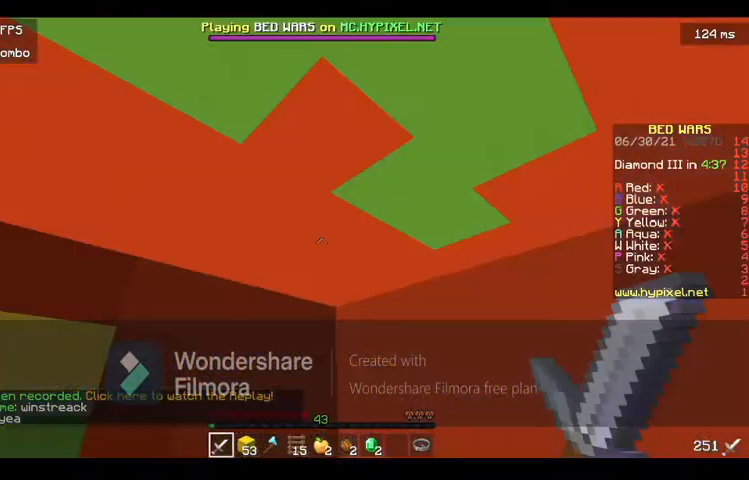
{"keys": [], "mouse": [], "events": []}
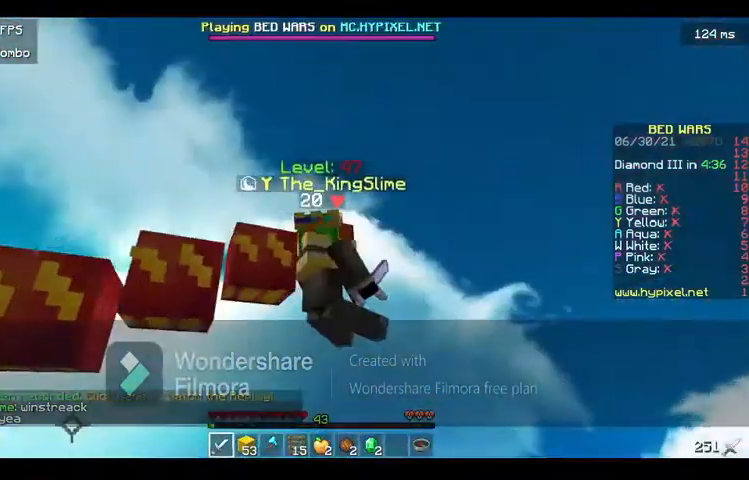
{"keys": [], "mouse": [], "events": []}